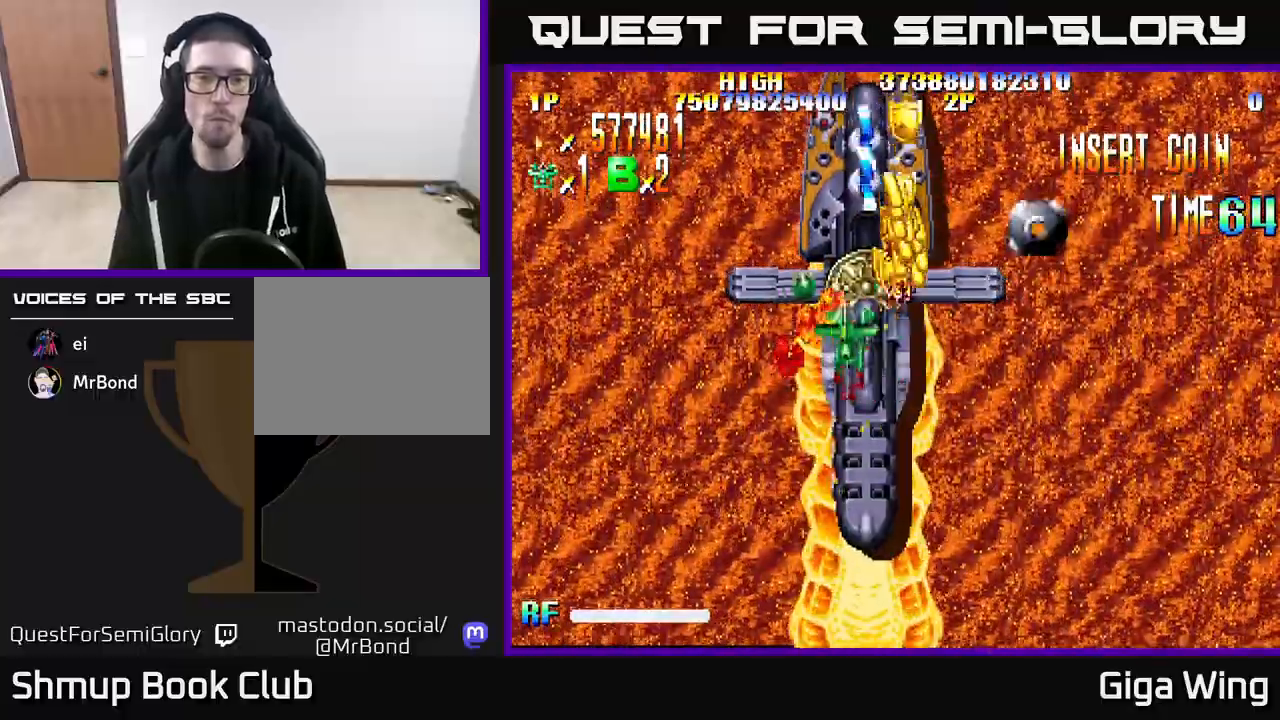
Gameplay with a controller (Xbox layout); each line is a JSON object with the inputs held at the frame after it. "events" lists button and stick changes between this image and that frame as [ms after this image, input, new state], when the widget could be followed in between.
{"buttons": ["A", "DPAD_RIGHT"], "left_stick": "center", "right_stick": "center", "events": [[17, "DPAD_LEFT", "up"], [33, "DPAD_DOWN", "down"], [183, "DPAD_DOWN", "up"], [433, "DPAD_RIGHT", "down"]]}
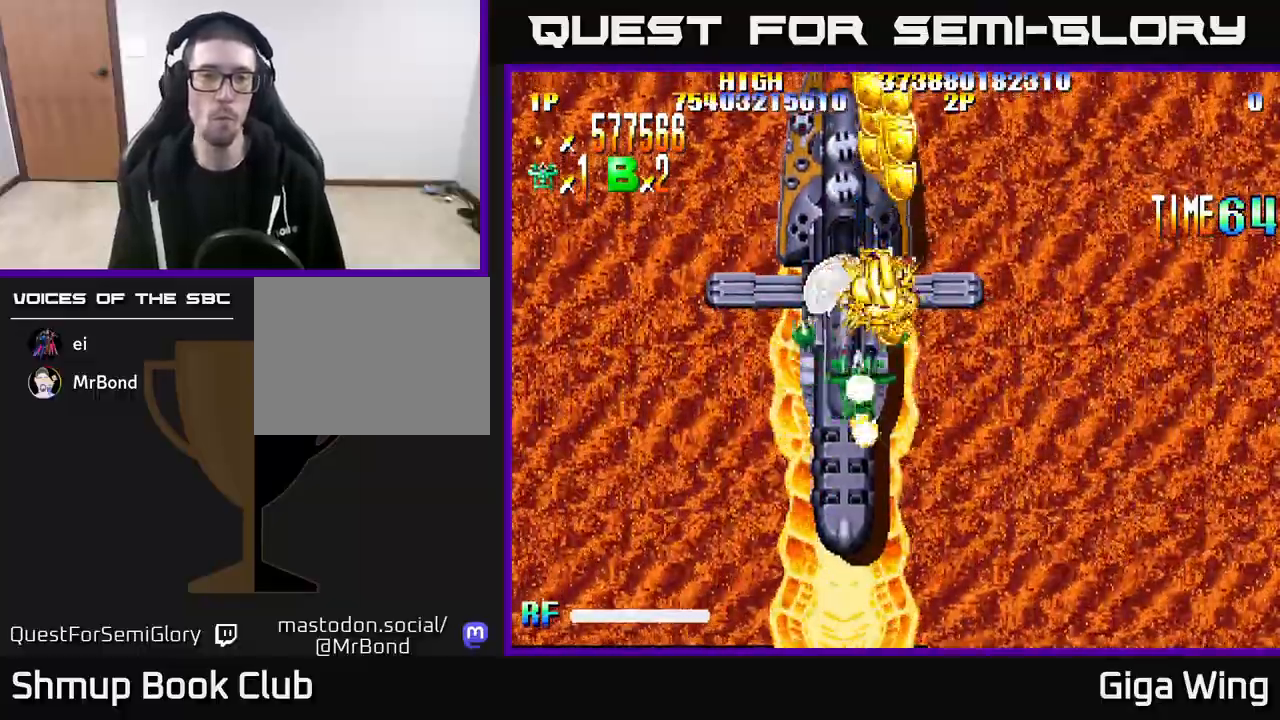
{"buttons": ["A", "DPAD_UP"], "left_stick": "center", "right_stick": "center"}
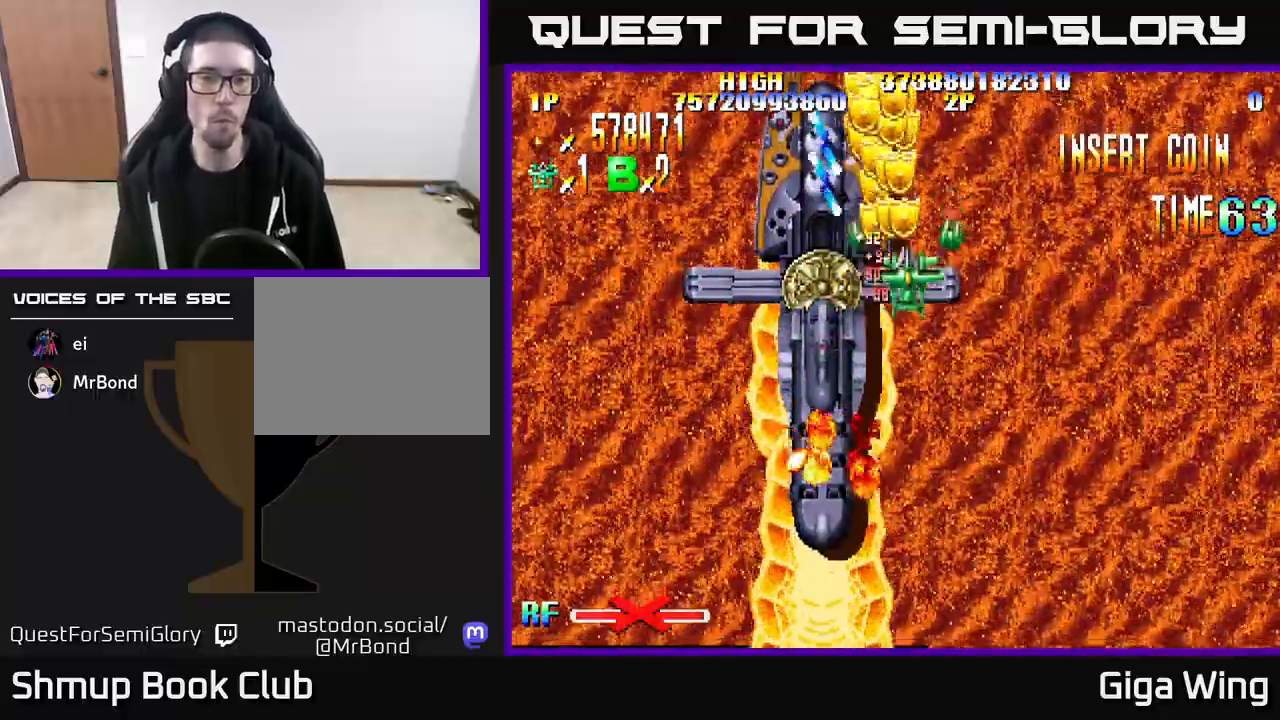
{"buttons": ["R2", "DPAD_DOWN", "DPAD_LEFT"], "left_stick": "center", "right_stick": "center", "events": [[83, "DPAD_LEFT", "down"], [167, "R2", "down"], [233, "DPAD_UP", "up"], [283, "A", "up"], [283, "DPAD_DOWN", "down"]]}
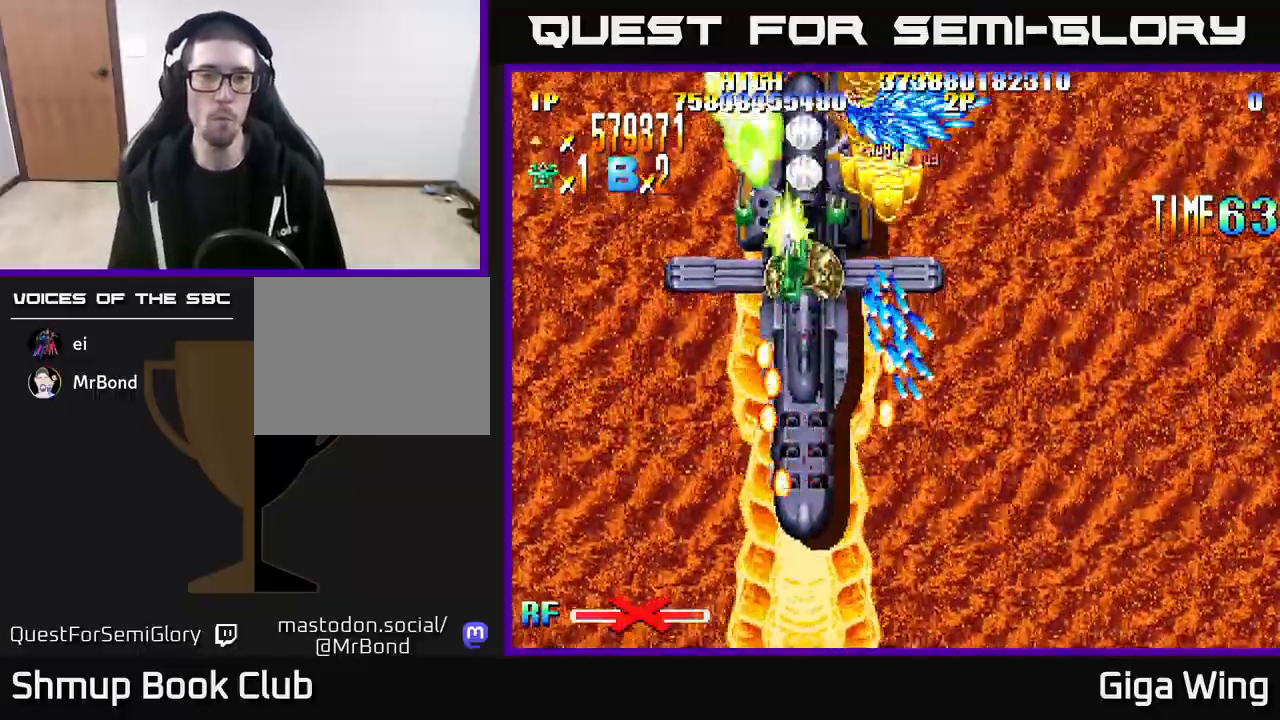
{"buttons": ["R2", "DPAD_DOWN"], "left_stick": "center", "right_stick": "center", "events": [[50, "DPAD_LEFT", "up"], [300, "DPAD_RIGHT", "down"], [400, "DPAD_RIGHT", "up"]]}
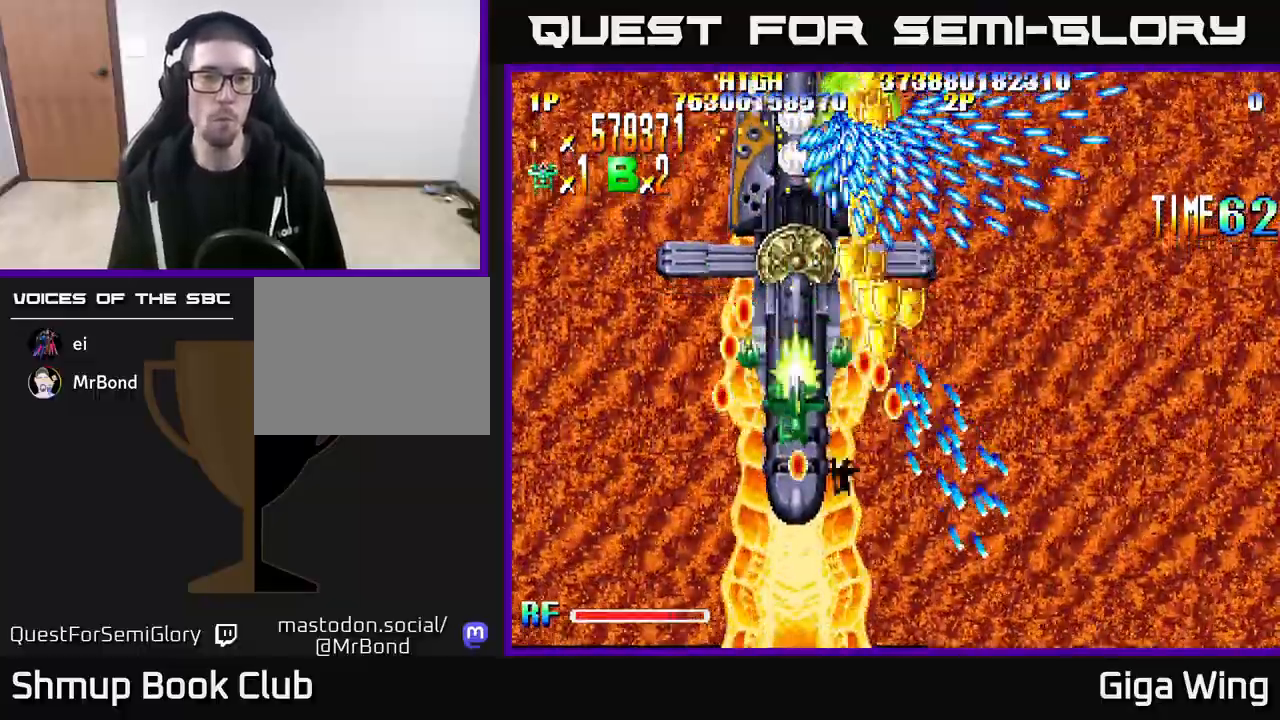
{"buttons": ["R2", "DPAD_DOWN"], "left_stick": "center", "right_stick": "center", "events": [[67, "DPAD_RIGHT", "down"], [83, "DPAD_DOWN", "up"], [150, "DPAD_RIGHT", "up"], [167, "DPAD_LEFT", "down"], [183, "DPAD_DOWN", "down"], [300, "DPAD_LEFT", "up"]]}
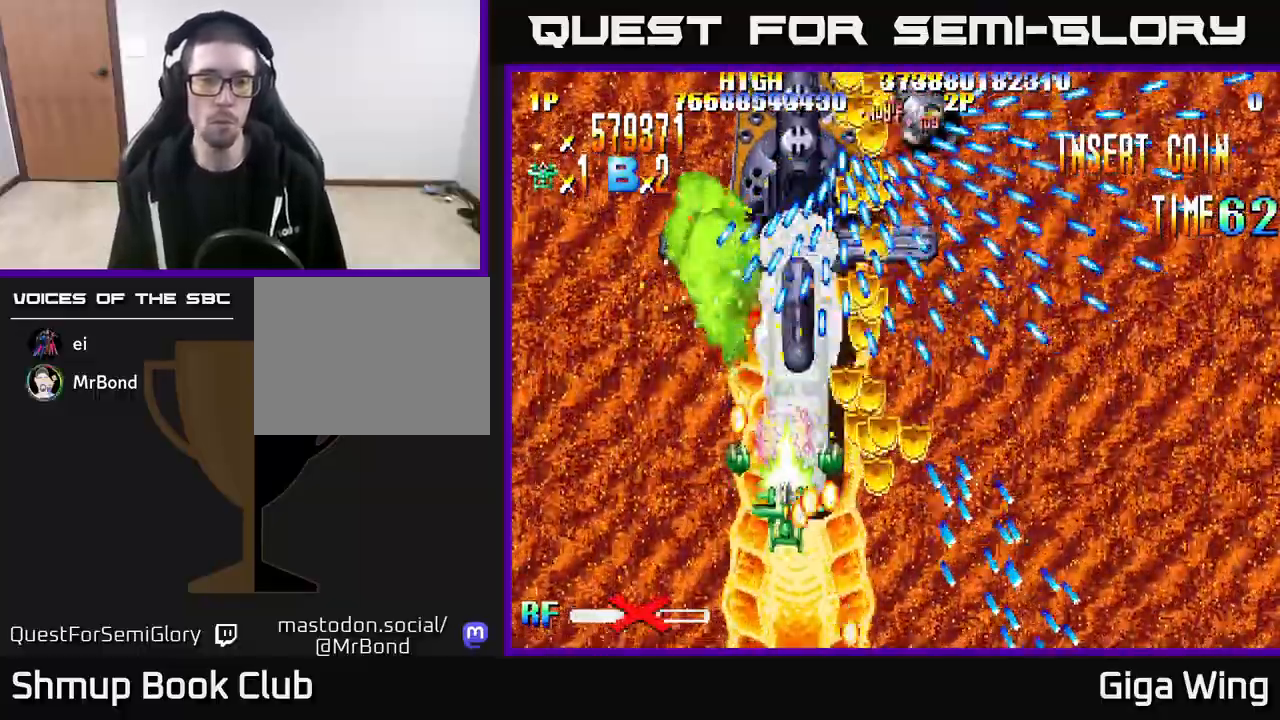
{"buttons": ["R2"], "left_stick": "center", "right_stick": "center", "events": [[333, "DPAD_RIGHT", "down"], [400, "DPAD_DOWN", "up"], [483, "DPAD_RIGHT", "up"]]}
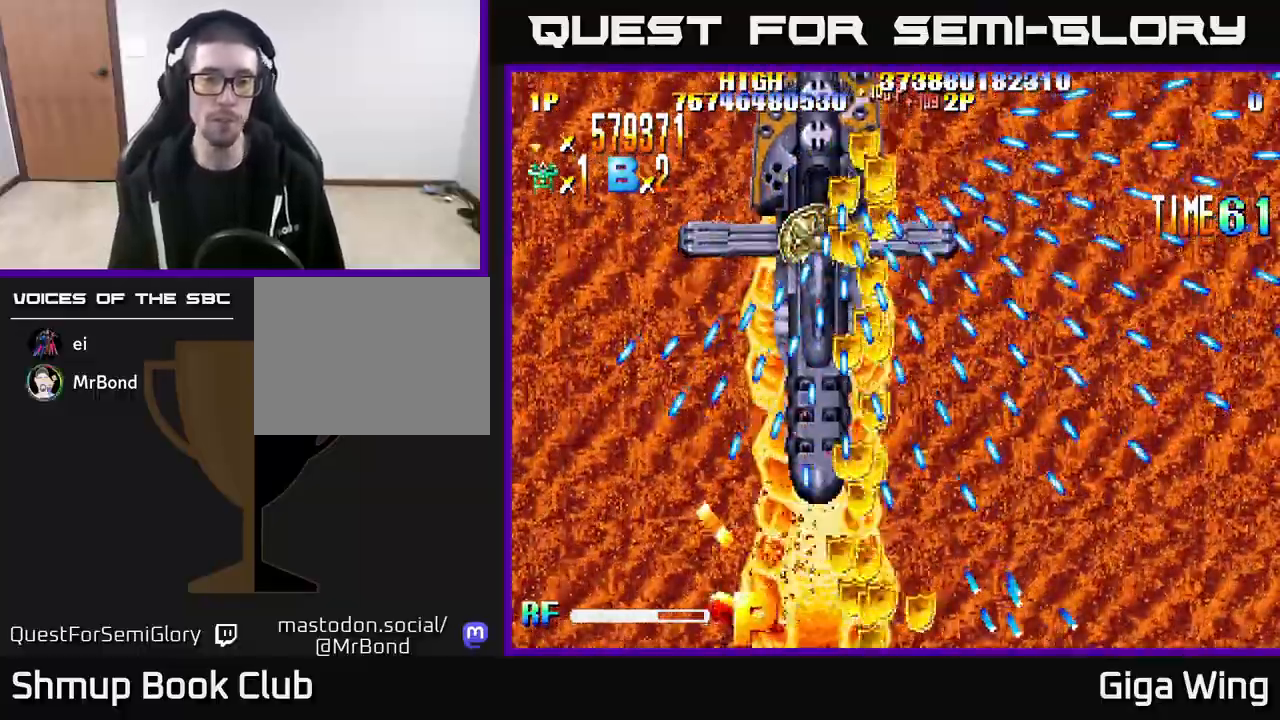
{"buttons": ["R2", "DPAD_UP"], "left_stick": "center", "right_stick": "center", "events": [[383, "DPAD_UP", "down"]]}
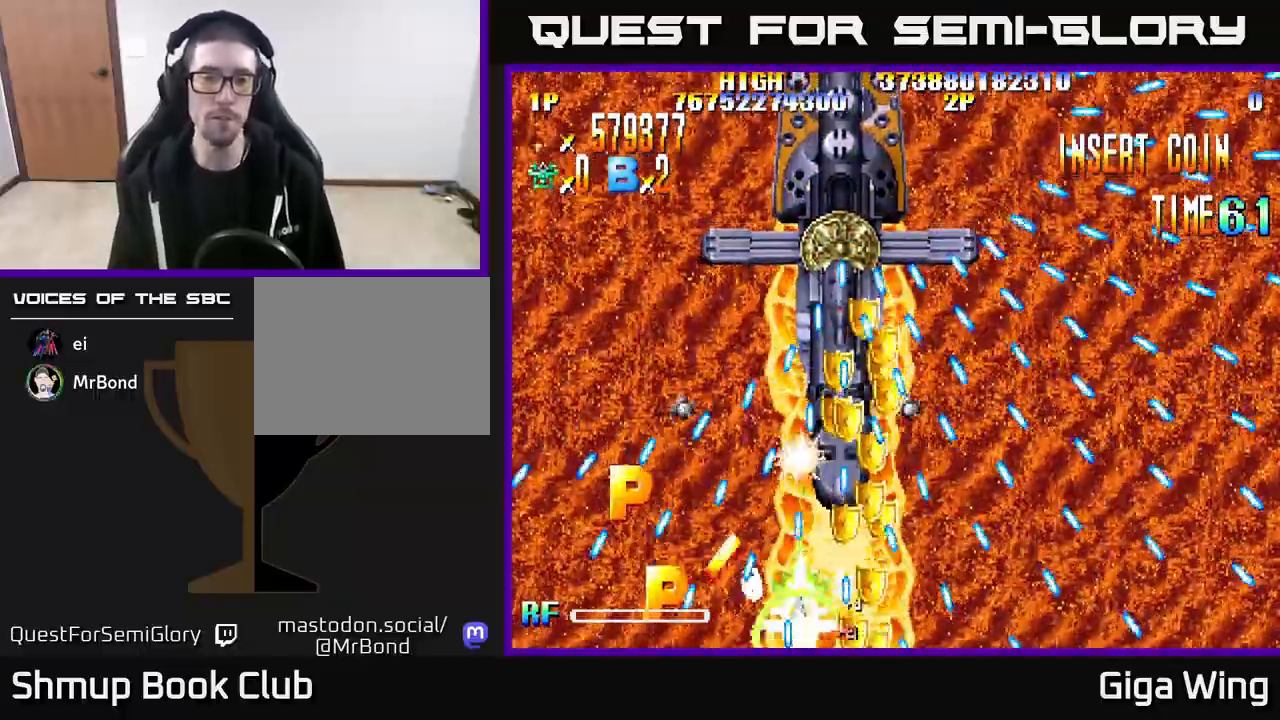
{"buttons": ["R2", "DPAD_DOWN", "DPAD_RIGHT"], "left_stick": "center", "right_stick": "center", "events": [[17, "DPAD_RIGHT", "down"], [17, "DPAD_UP", "up"], [67, "DPAD_UP", "down"], [150, "DPAD_RIGHT", "up"], [300, "DPAD_RIGHT", "down"], [317, "DPAD_UP", "up"], [417, "DPAD_DOWN", "down"]]}
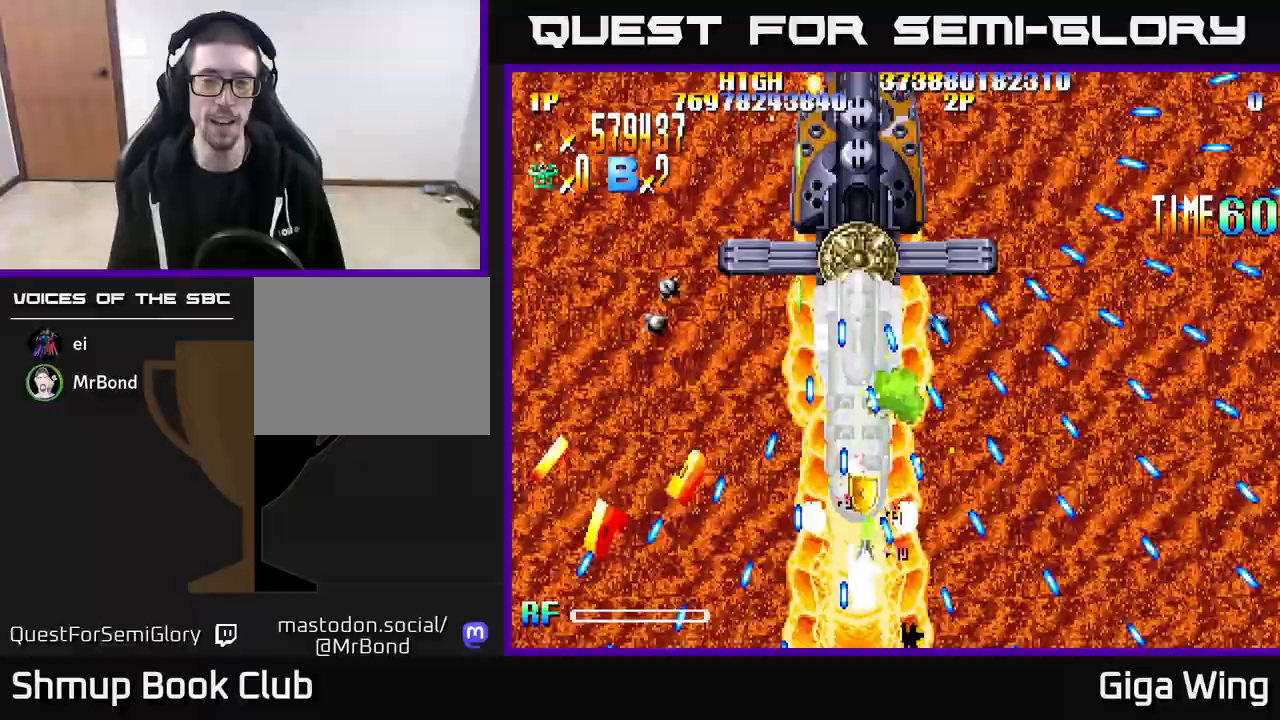
{"buttons": ["R2", "DPAD_UP"], "left_stick": "center", "right_stick": "center", "events": [[100, "DPAD_DOWN", "up"], [167, "DPAD_UP", "down"], [183, "DPAD_RIGHT", "up"], [233, "DPAD_LEFT", "down"], [350, "DPAD_LEFT", "up"]]}
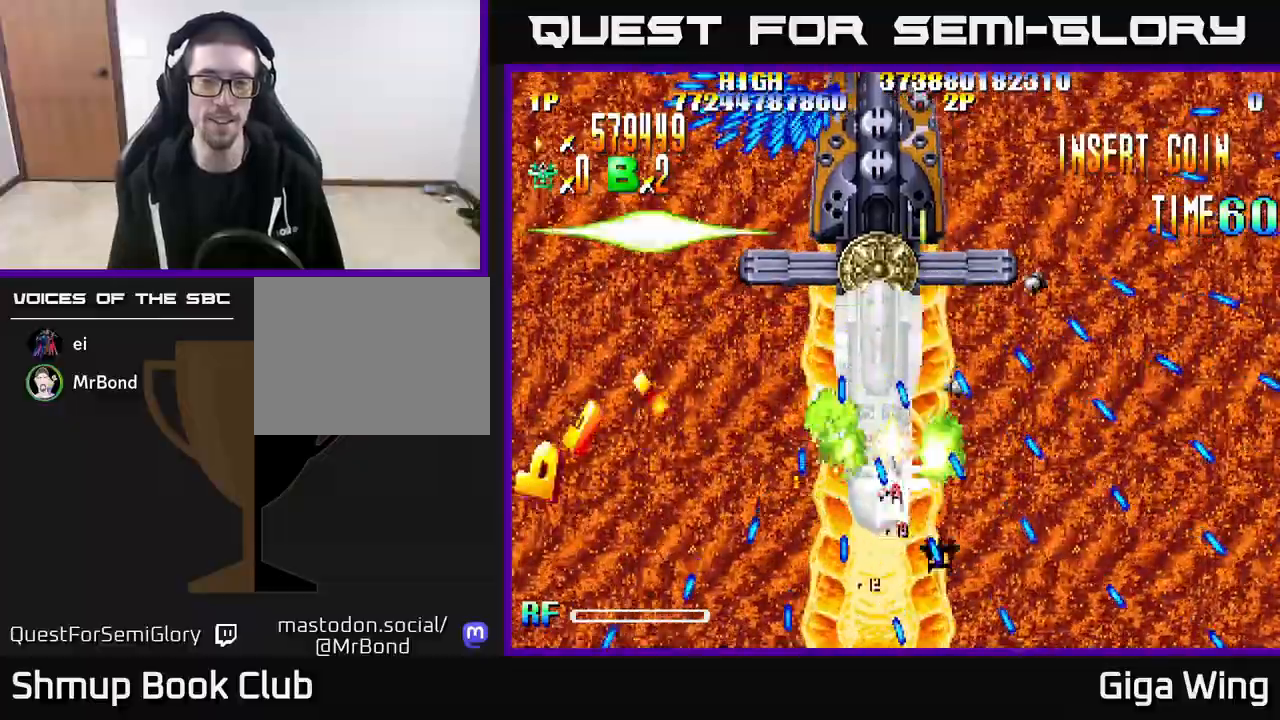
{"buttons": ["R2", "DPAD_UP"], "left_stick": "center", "right_stick": "center", "events": []}
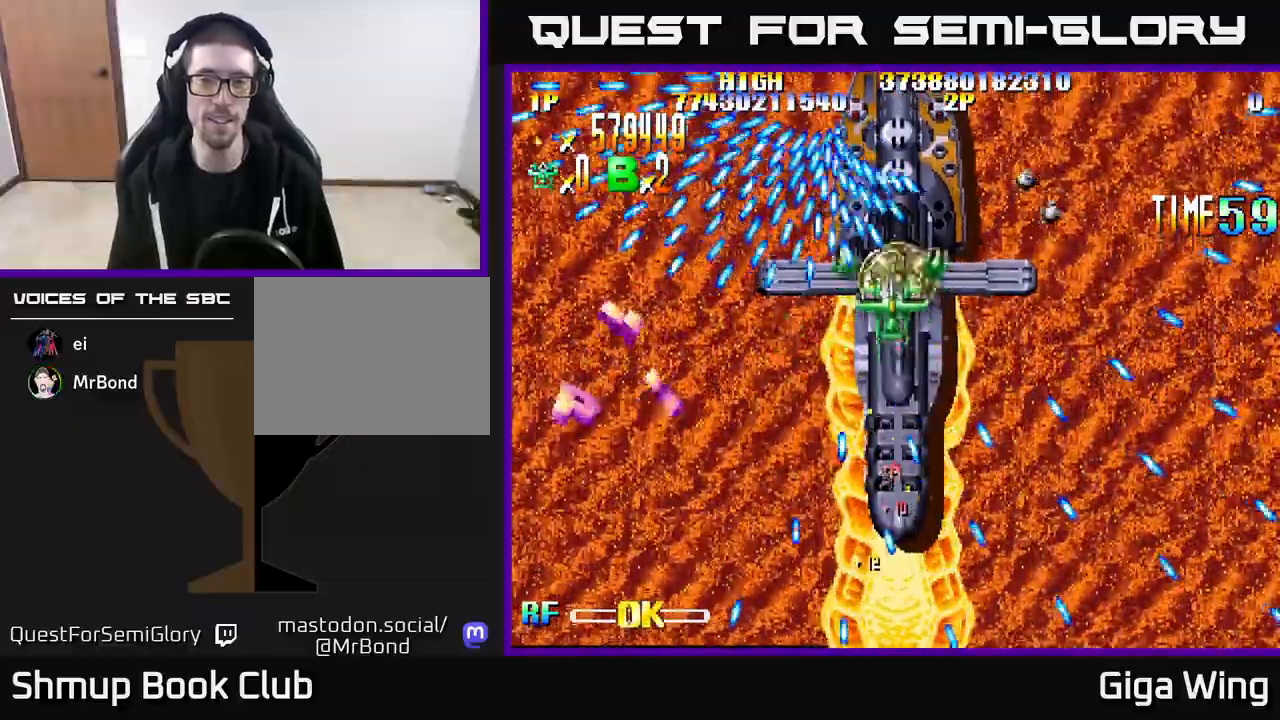
{"buttons": ["R2", "DPAD_DOWN", "DPAD_LEFT"], "left_stick": "center", "right_stick": "center", "events": [[33, "DPAD_UP", "up"], [67, "DPAD_DOWN", "down"], [67, "DPAD_LEFT", "down"], [233, "DPAD_DOWN", "up"], [400, "DPAD_DOWN", "down"]]}
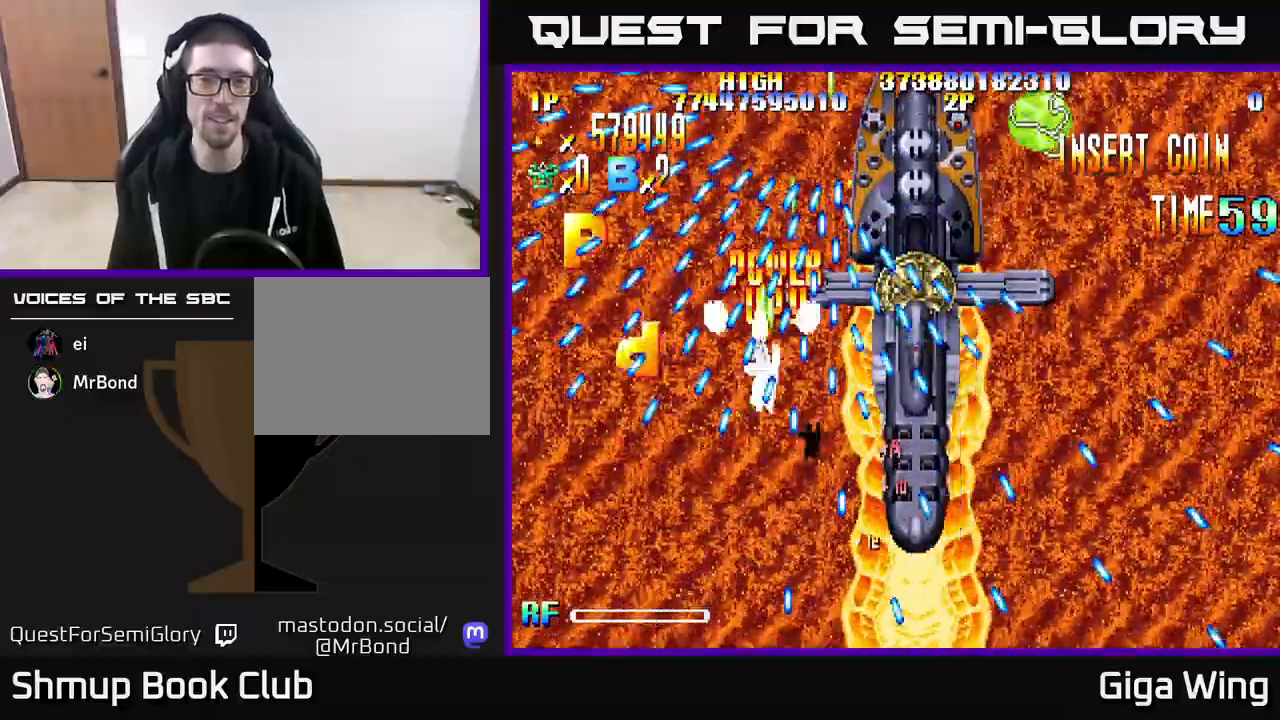
{"buttons": ["R2", "DPAD_UP", "DPAD_RIGHT"], "left_stick": "center", "right_stick": "center", "events": [[33, "DPAD_DOWN", "up"], [167, "DPAD_UP", "down"], [333, "DPAD_LEFT", "up"], [400, "DPAD_RIGHT", "down"]]}
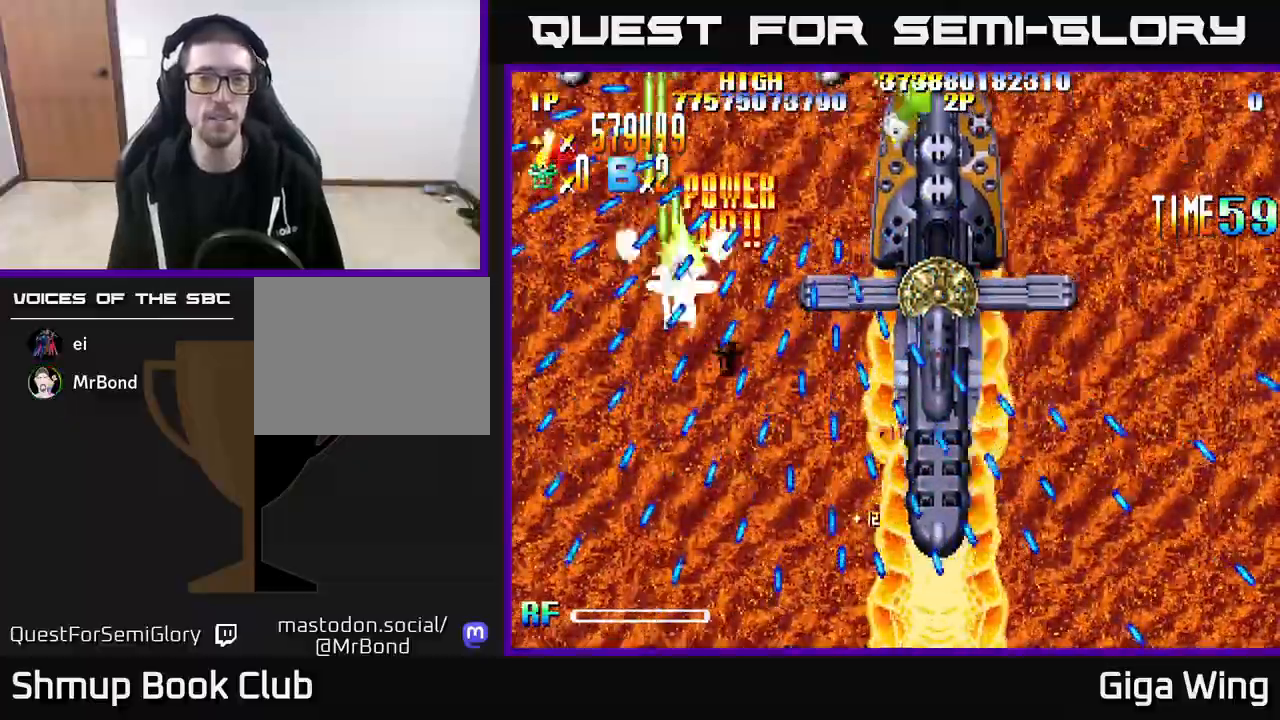
{"buttons": ["R2", "DPAD_UP", "DPAD_RIGHT"], "left_stick": "center", "right_stick": "center", "events": [[83, "DPAD_RIGHT", "up"], [233, "DPAD_LEFT", "down"], [433, "DPAD_LEFT", "up"], [467, "DPAD_RIGHT", "down"]]}
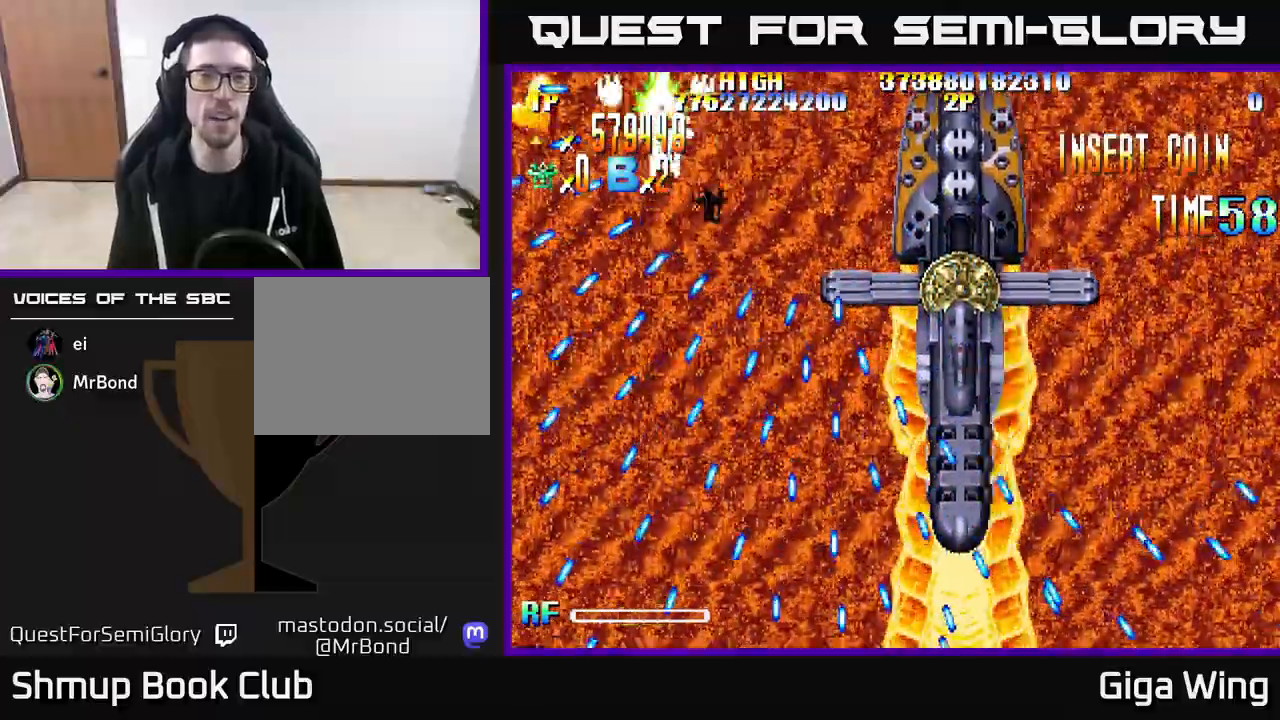
{"buttons": ["R2", "DPAD_DOWN"], "left_stick": "center", "right_stick": "center", "events": [[67, "DPAD_RIGHT", "up"], [117, "DPAD_LEFT", "down"], [150, "DPAD_UP", "up"], [383, "DPAD_DOWN", "down"], [400, "DPAD_LEFT", "up"]]}
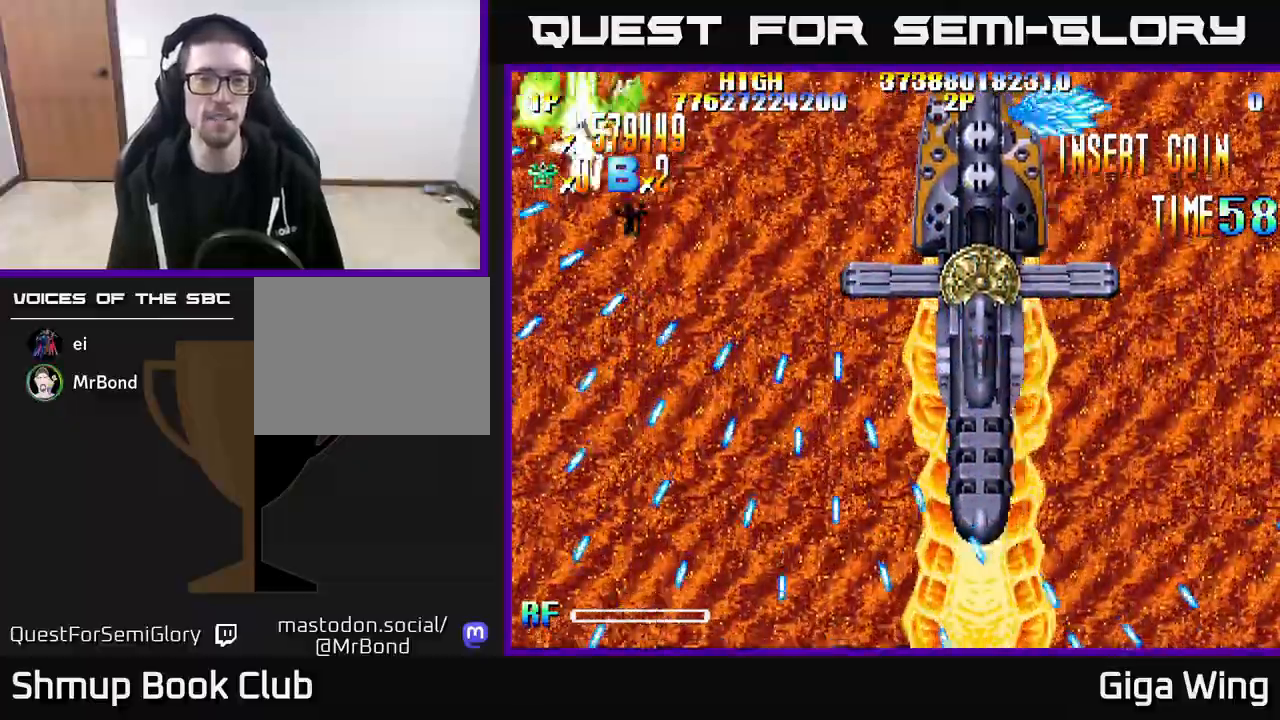
{"buttons": ["R2", "DPAD_DOWN", "DPAD_RIGHT"], "left_stick": "center", "right_stick": "center", "events": [[100, "DPAD_RIGHT", "down"]]}
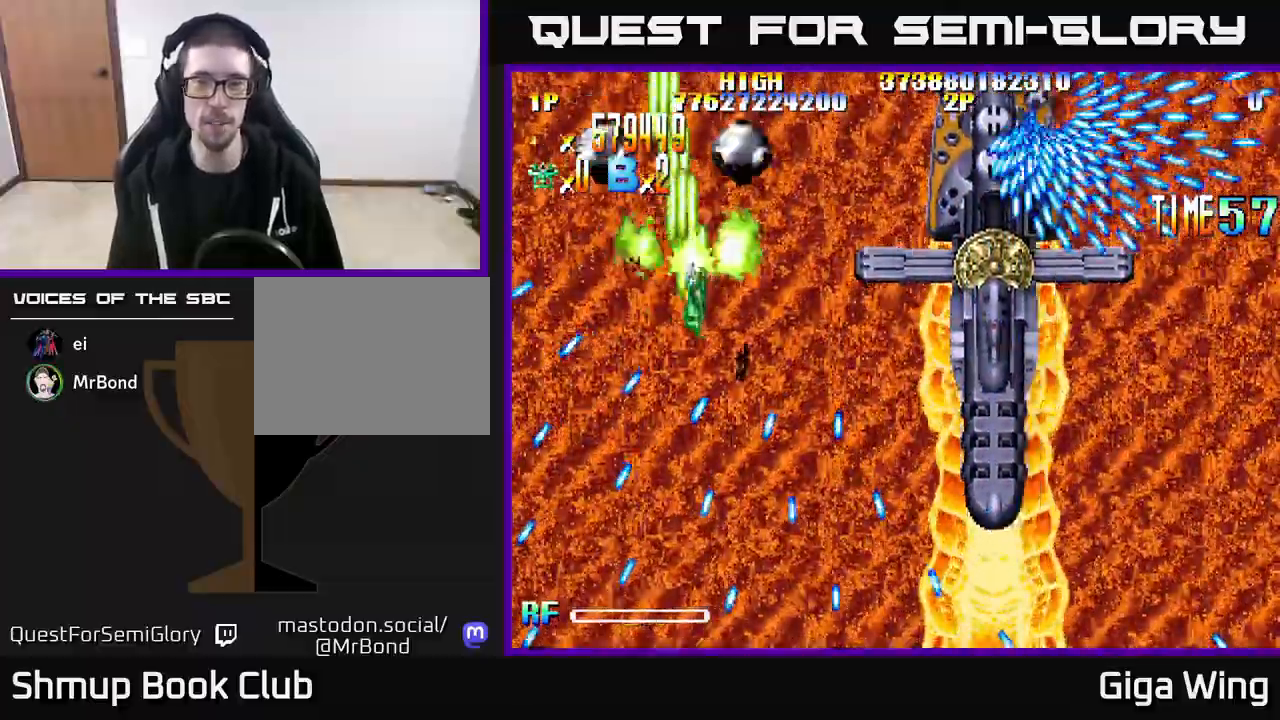
{"buttons": ["A", "DPAD_DOWN", "DPAD_RIGHT"], "left_stick": "center", "right_stick": "center", "events": [[17, "R2", "up"], [33, "DPAD_DOWN", "up"], [200, "DPAD_DOWN", "down"], [250, "DPAD_RIGHT", "up"], [267, "A", "down"], [300, "DPAD_RIGHT", "down"]]}
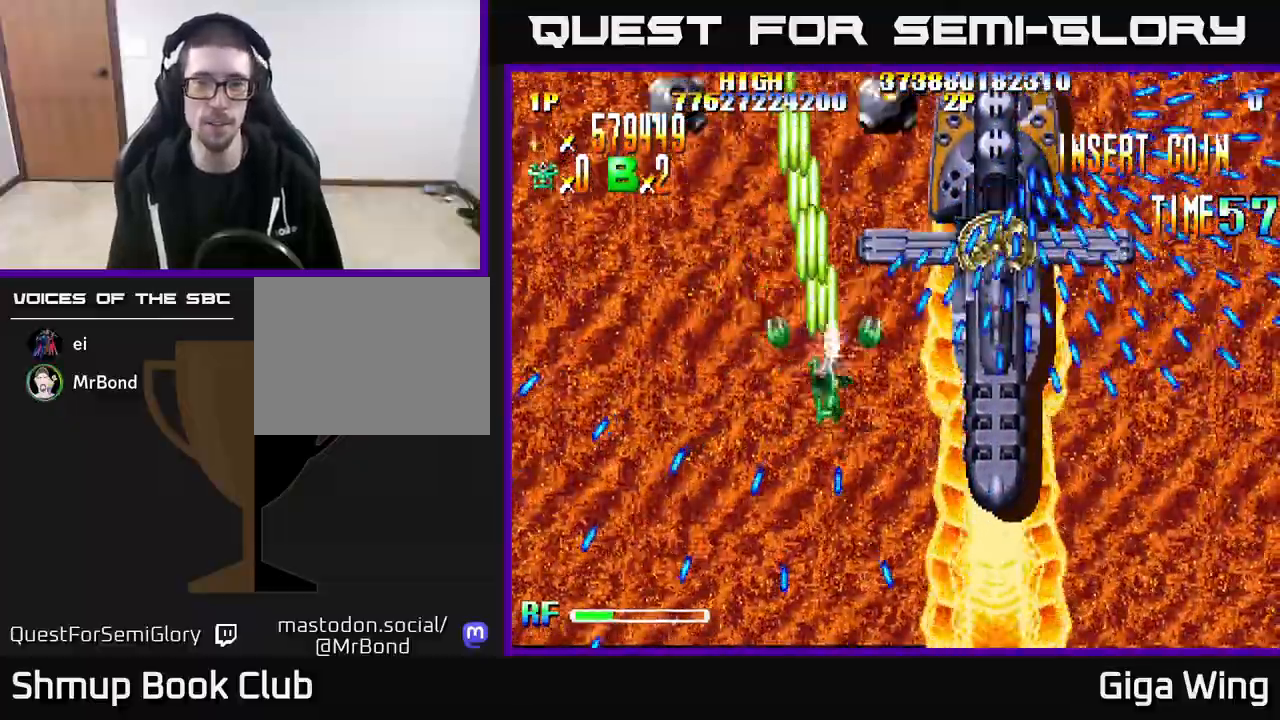
{"buttons": ["A", "DPAD_DOWN"], "left_stick": "center", "right_stick": "center", "events": [[233, "DPAD_RIGHT", "up"]]}
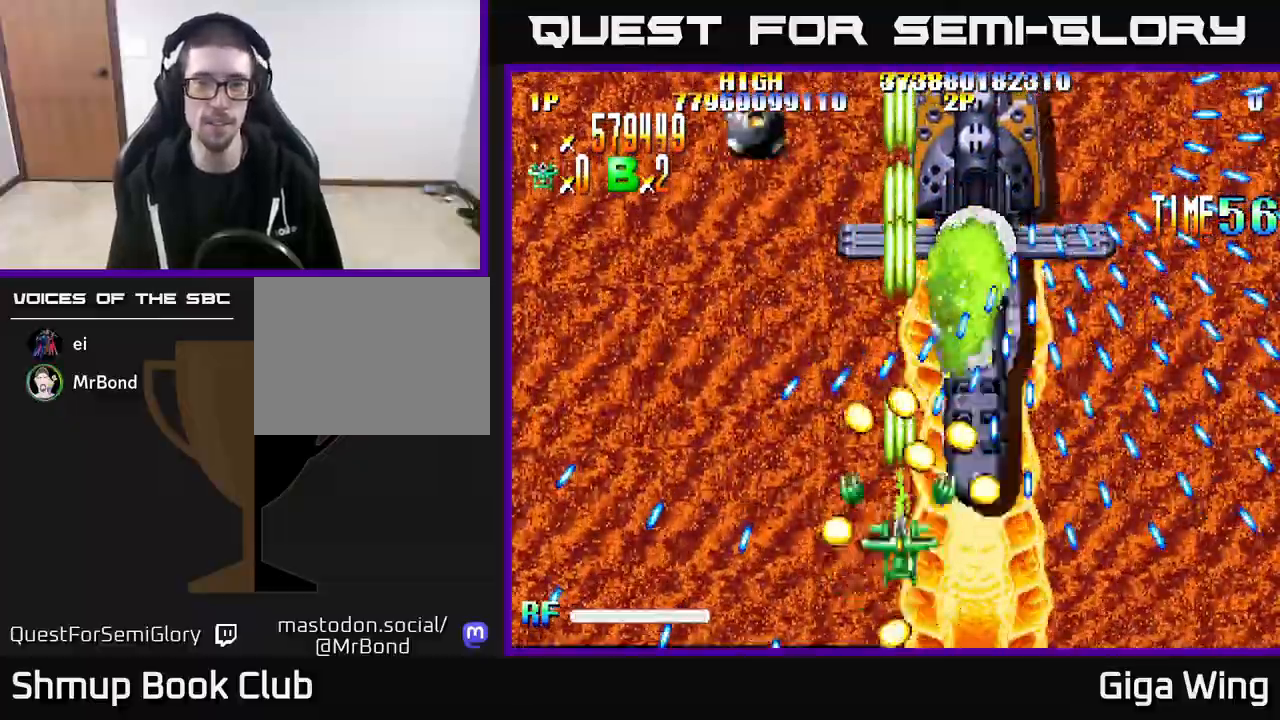
{"buttons": ["A", "DPAD_UP"], "left_stick": "center", "right_stick": "center", "events": [[17, "DPAD_RIGHT", "down"], [67, "DPAD_DOWN", "up"], [167, "DPAD_UP", "down"], [317, "DPAD_RIGHT", "up"]]}
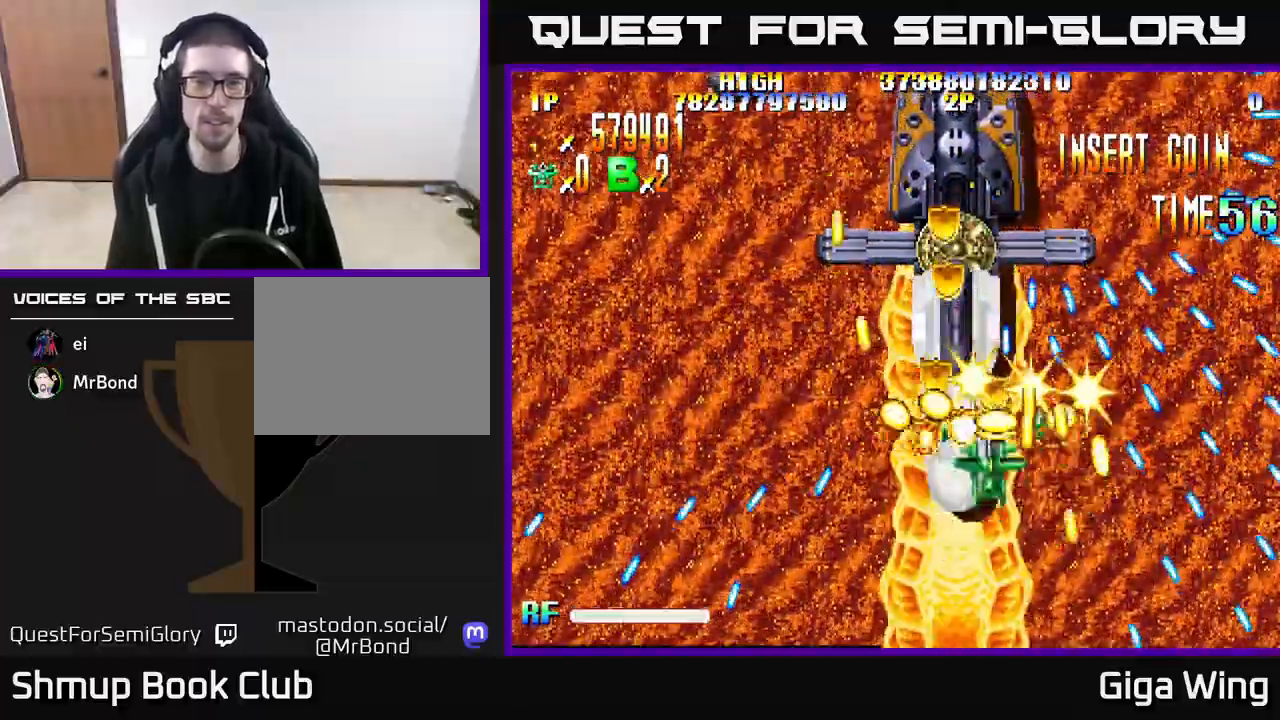
{"buttons": ["A", "DPAD_UP", "DPAD_LEFT"], "left_stick": "center", "right_stick": "center", "events": [[300, "DPAD_RIGHT", "down"], [350, "DPAD_UP", "up"], [450, "DPAD_RIGHT", "up"], [467, "DPAD_UP", "down"], [500, "DPAD_LEFT", "down"]]}
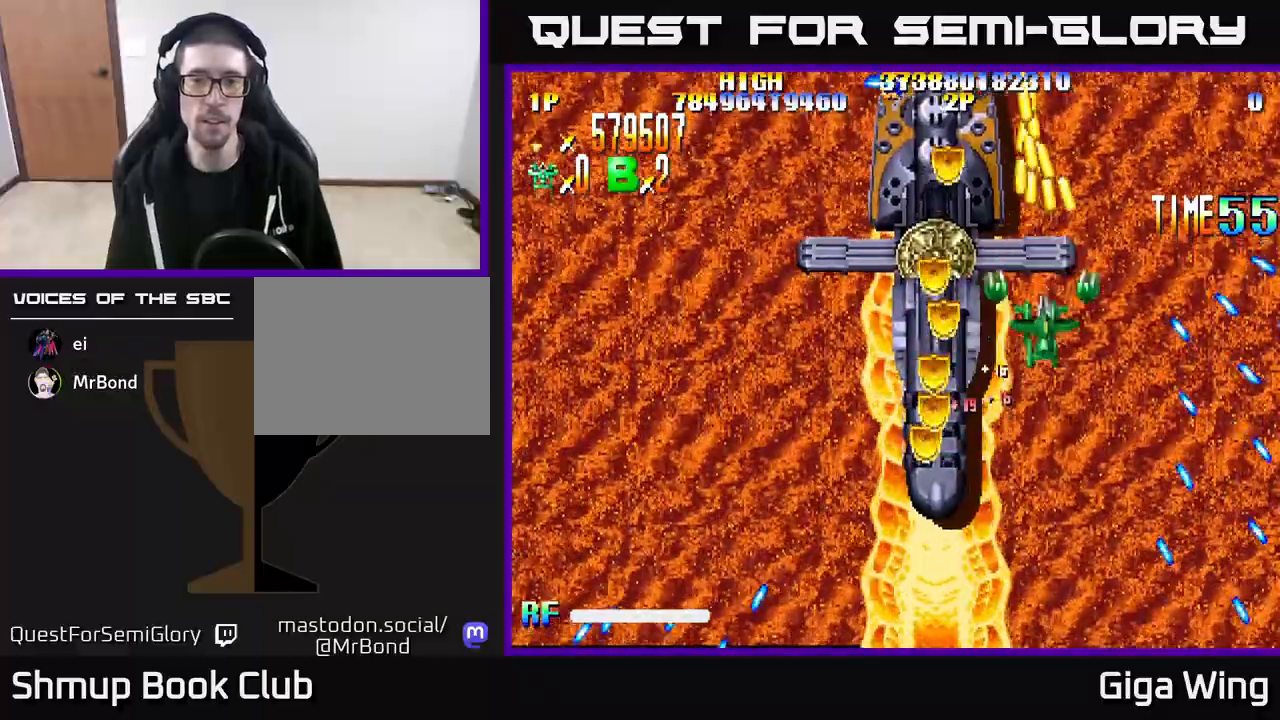
{"buttons": ["A", "DPAD_UP"], "left_stick": "center", "right_stick": "center", "events": [[50, "DPAD_UP", "up"], [267, "DPAD_UP", "down"], [333, "DPAD_LEFT", "up"]]}
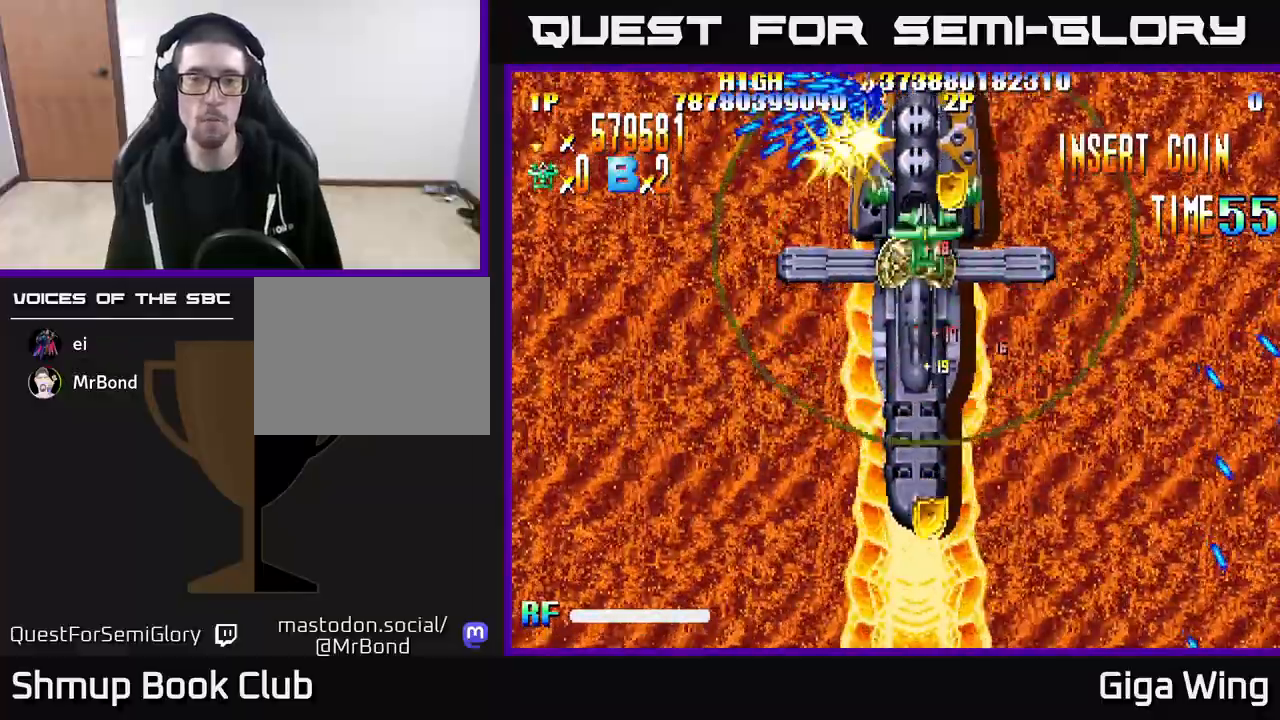
{"buttons": ["R2", "DPAD_DOWN", "DPAD_RIGHT"], "left_stick": "center", "right_stick": "center", "events": [[67, "DPAD_UP", "up"], [100, "DPAD_LEFT", "down"], [117, "DPAD_DOWN", "down"], [233, "DPAD_DOWN", "up"], [250, "R2", "down"], [267, "DPAD_DOWN", "down"], [350, "DPAD_LEFT", "up"], [383, "A", "up"], [383, "DPAD_RIGHT", "down"]]}
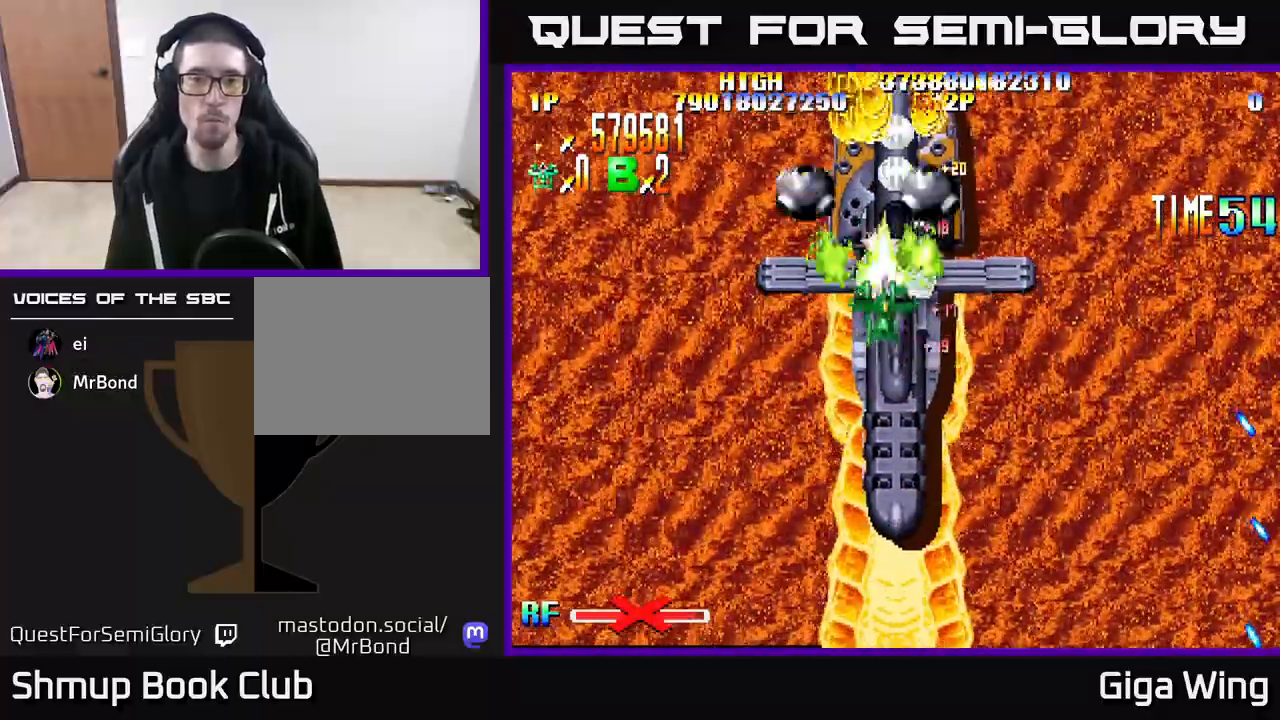
{"buttons": ["R2", "DPAD_DOWN"], "left_stick": "center", "right_stick": "center", "events": [[33, "DPAD_RIGHT", "up"]]}
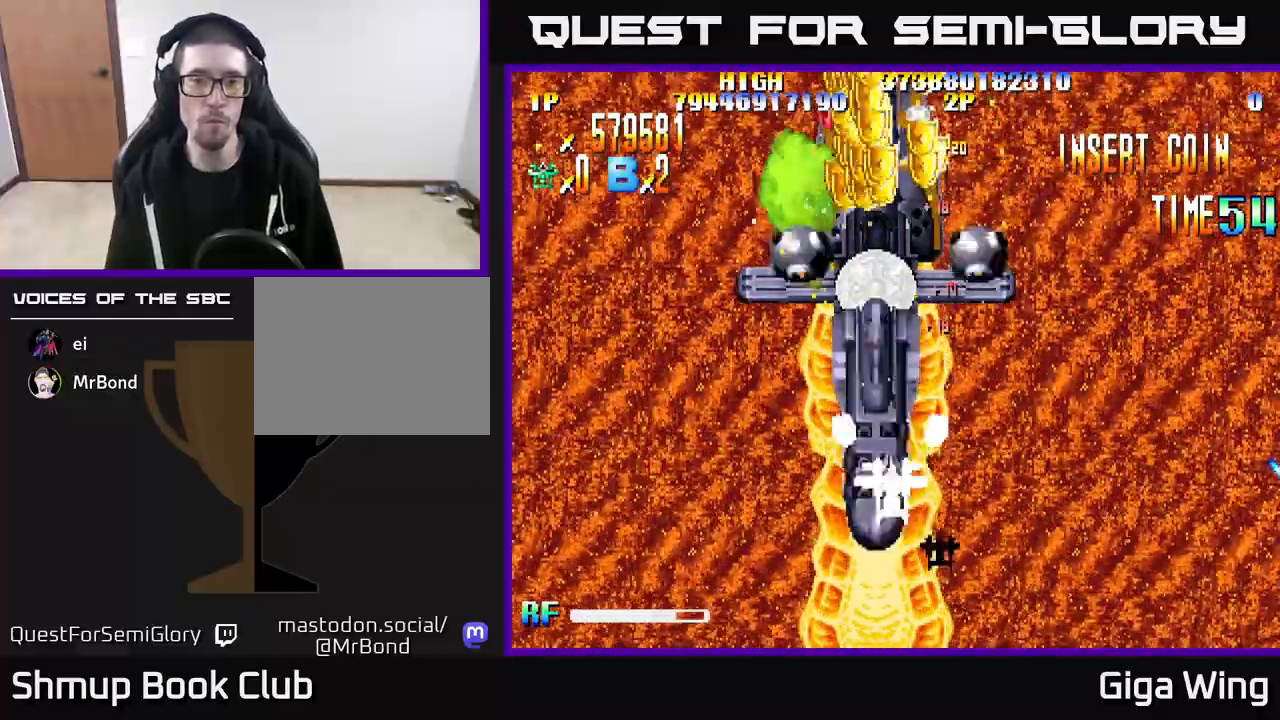
{"buttons": ["R2"], "left_stick": "center", "right_stick": "center", "events": [[50, "DPAD_DOWN", "up"], [50, "DPAD_LEFT", "down"], [117, "DPAD_UP", "down"], [133, "DPAD_LEFT", "up"], [267, "DPAD_UP", "up"]]}
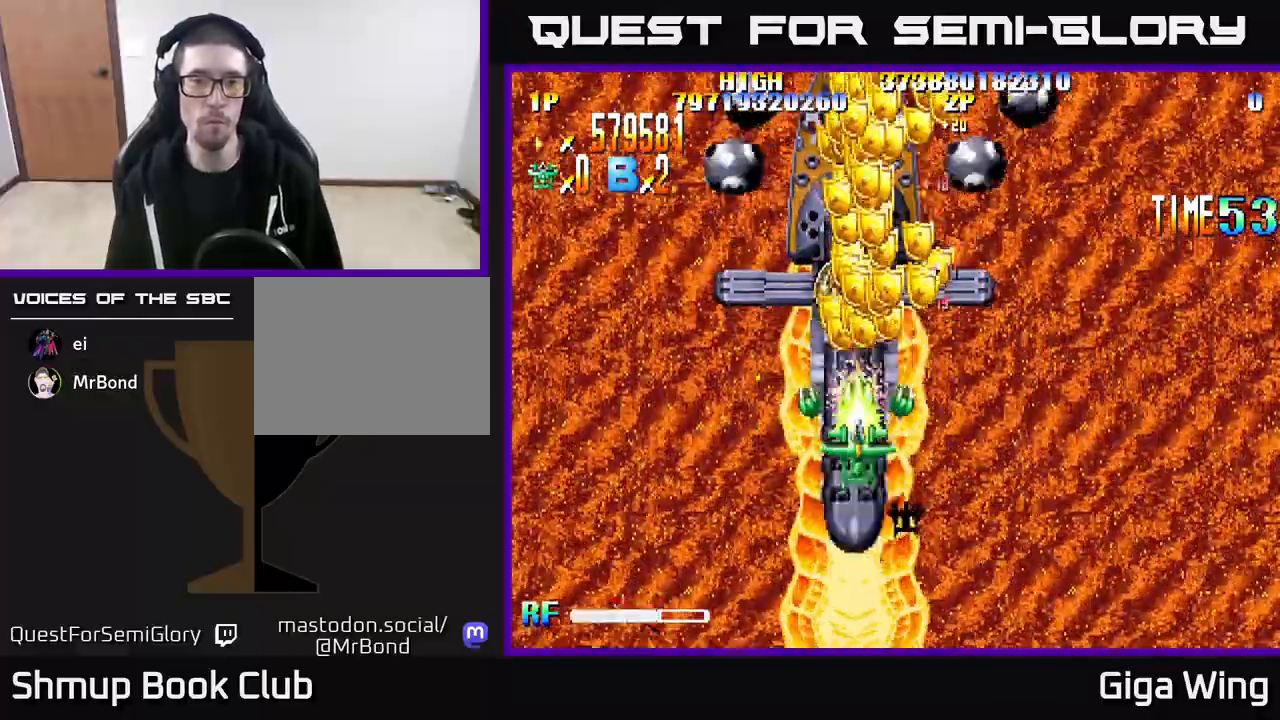
{"buttons": ["R2"], "left_stick": "center", "right_stick": "center", "events": []}
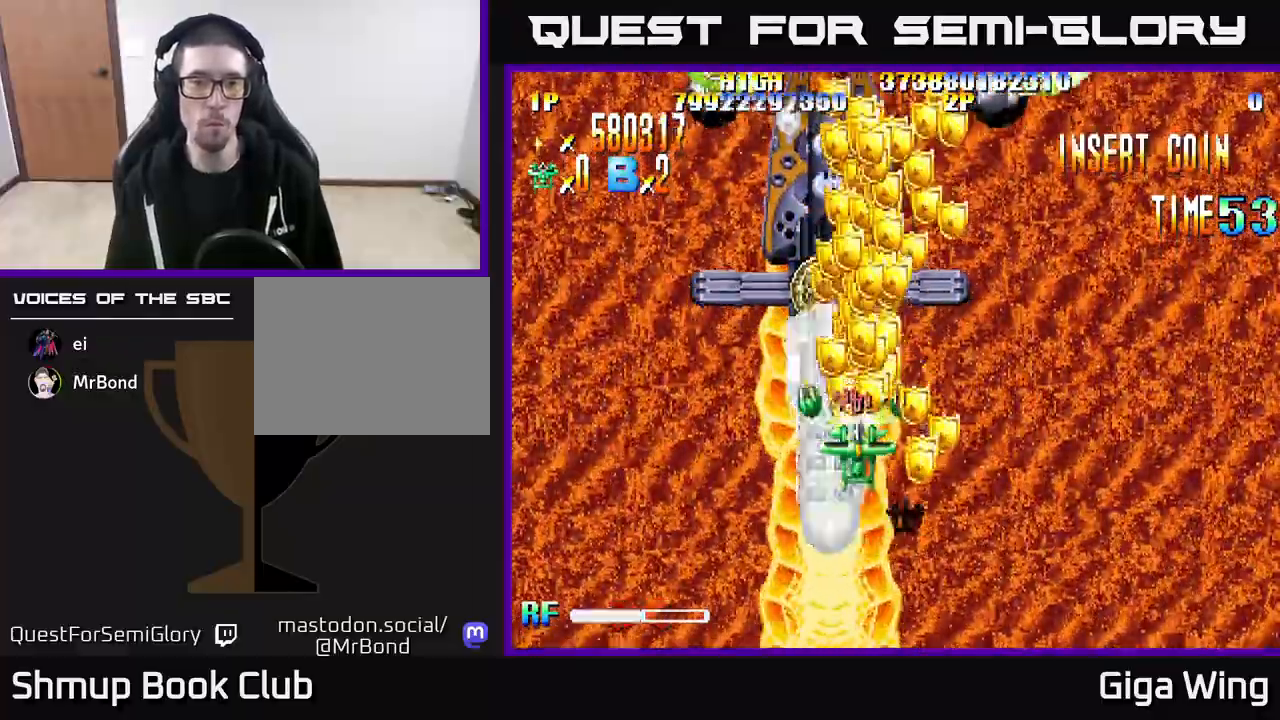
{"buttons": ["R2", "DPAD_LEFT"], "left_stick": "center", "right_stick": "center", "events": [[150, "DPAD_DOWN", "down"], [233, "DPAD_RIGHT", "down"], [350, "DPAD_RIGHT", "up"], [383, "DPAD_DOWN", "up"], [400, "DPAD_LEFT", "down"]]}
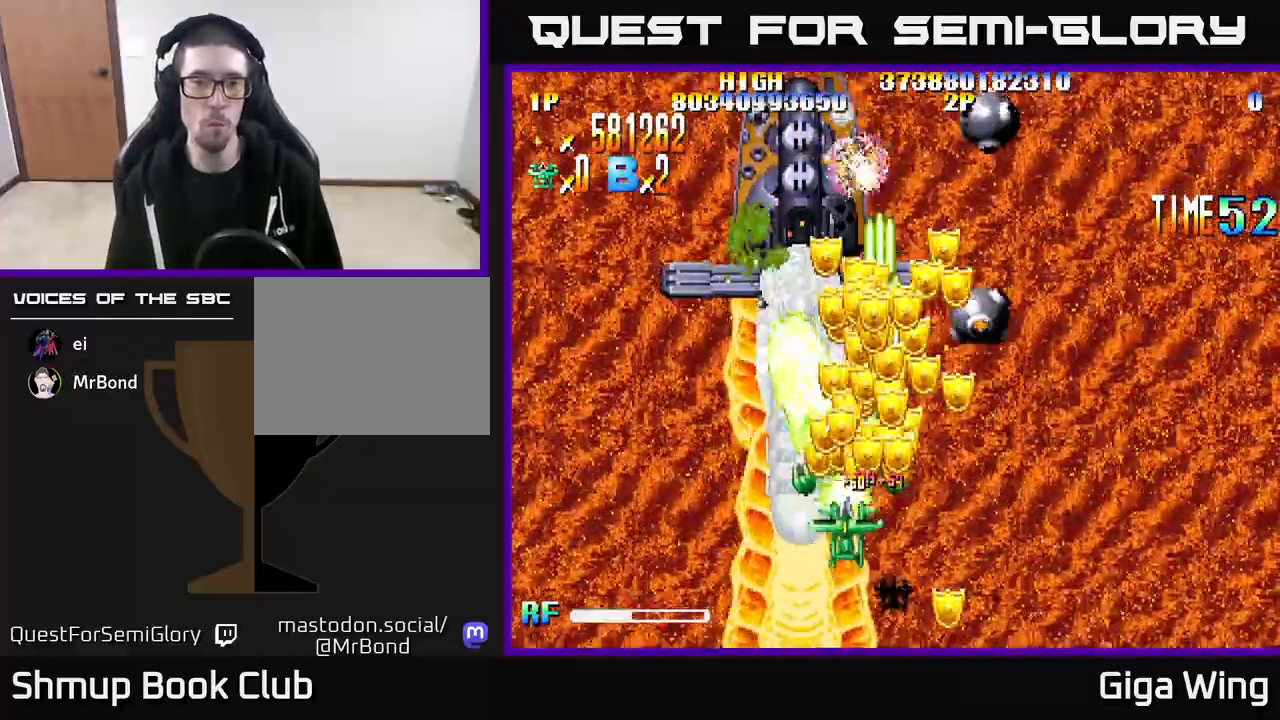
{"buttons": ["R2", "DPAD_LEFT"], "left_stick": "center", "right_stick": "center", "events": [[33, "DPAD_LEFT", "up"], [100, "DPAD_RIGHT", "down"], [167, "DPAD_DOWN", "down"], [283, "DPAD_DOWN", "up"], [350, "DPAD_UP", "down"], [400, "DPAD_RIGHT", "up"], [467, "DPAD_LEFT", "down"], [500, "DPAD_UP", "up"]]}
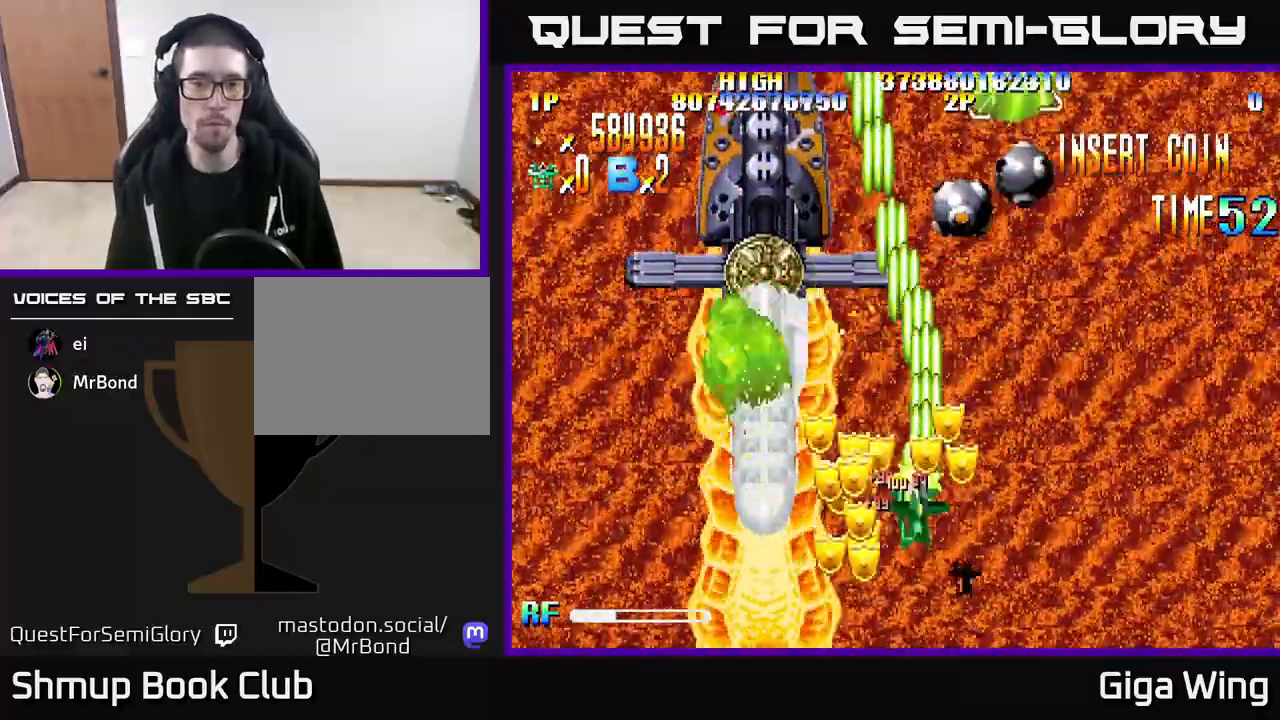
{"buttons": ["R2", "DPAD_LEFT"], "left_stick": "center", "right_stick": "center", "events": [[67, "DPAD_DOWN", "down"], [217, "DPAD_LEFT", "up"], [317, "DPAD_RIGHT", "down"], [433, "DPAD_DOWN", "up"], [433, "DPAD_RIGHT", "up"], [450, "DPAD_LEFT", "down"]]}
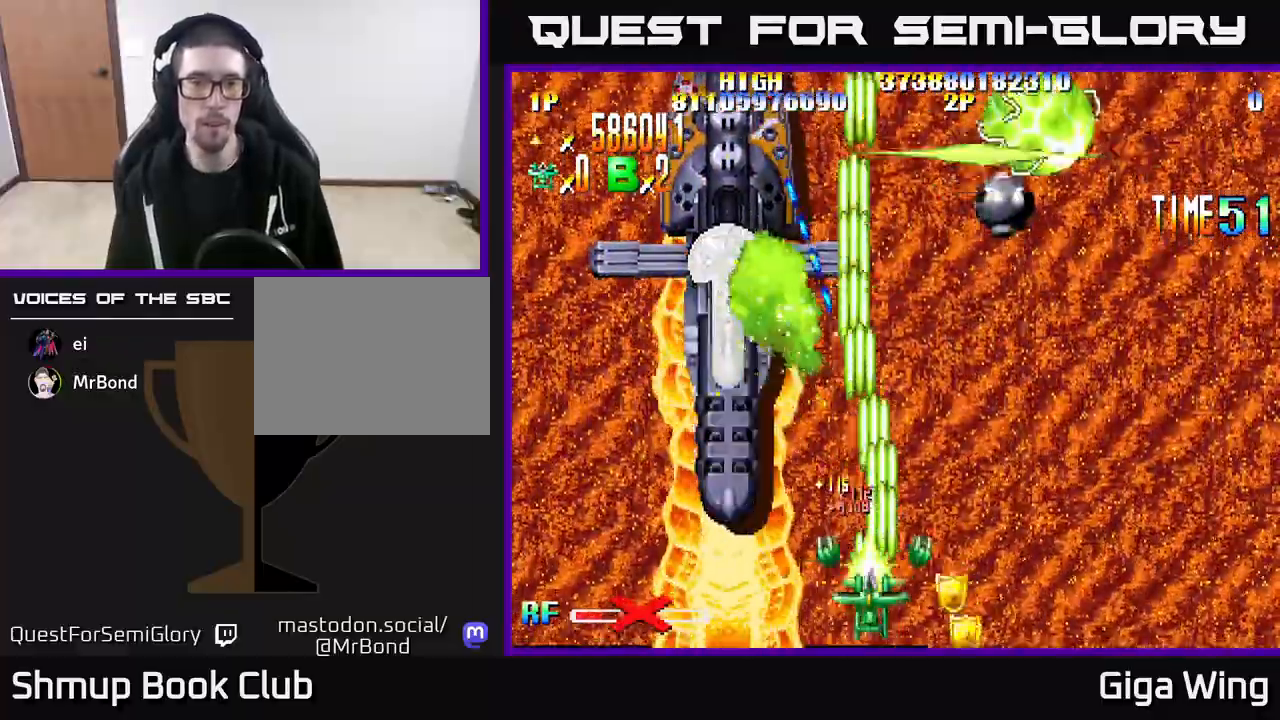
{"buttons": ["R2", "DPAD_UP"], "left_stick": "center", "right_stick": "center", "events": [[317, "DPAD_UP", "down"], [483, "DPAD_LEFT", "up"]]}
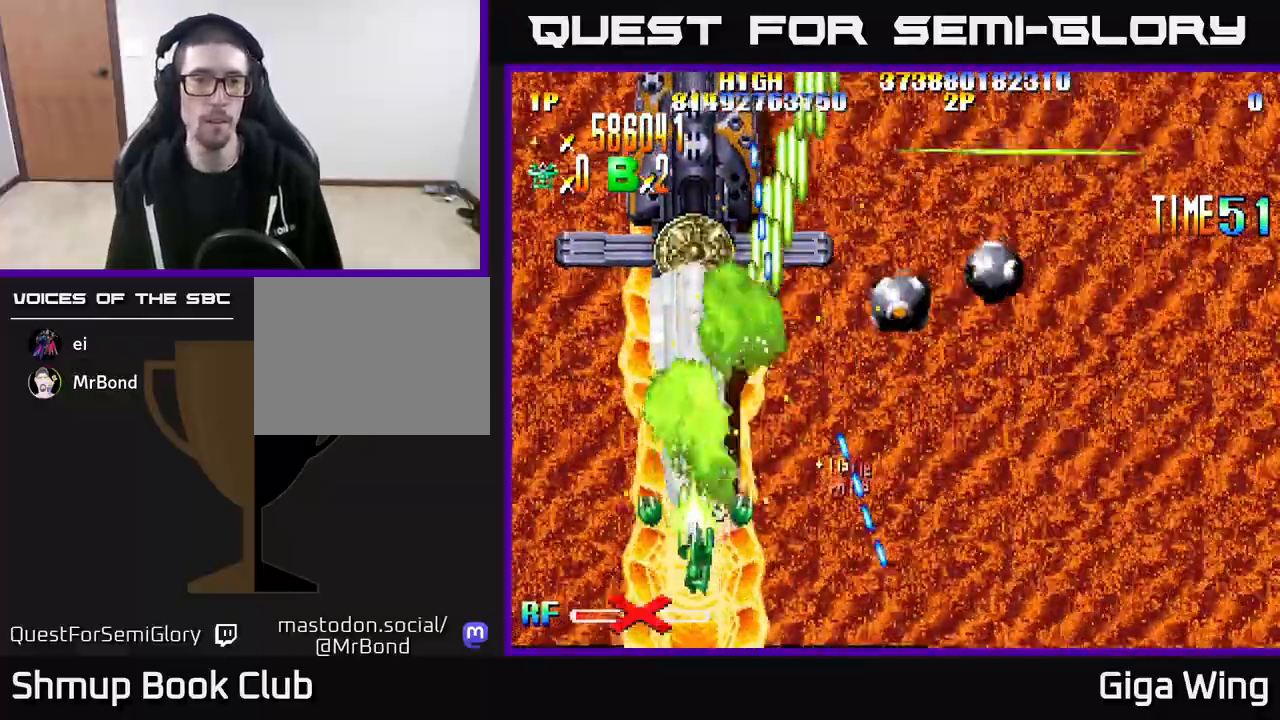
{"buttons": ["R2", "DPAD_LEFT"], "left_stick": "center", "right_stick": "center", "events": [[100, "DPAD_UP", "up"], [433, "DPAD_LEFT", "down"]]}
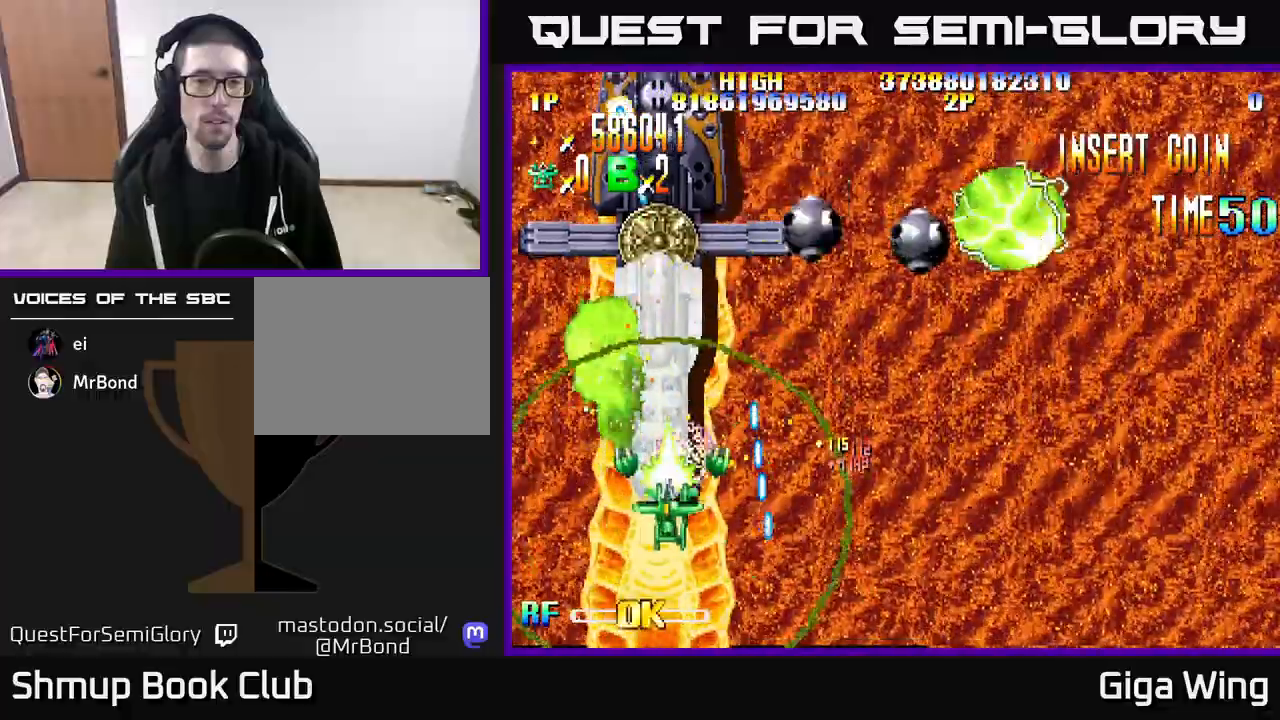
{"buttons": ["R2", "DPAD_DOWN", "DPAD_RIGHT"], "left_stick": "center", "right_stick": "center", "events": [[50, "DPAD_LEFT", "up"], [400, "DPAD_DOWN", "down"], [433, "DPAD_RIGHT", "down"]]}